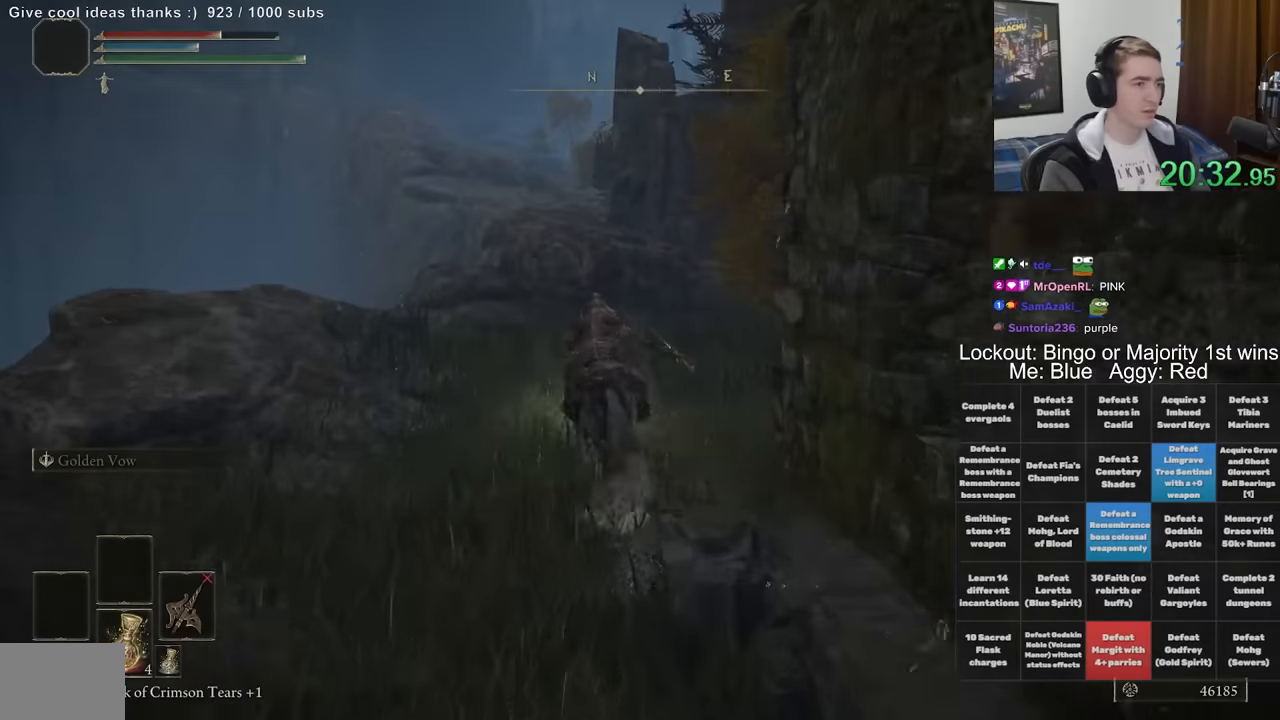
Gameplay with a controller (Xbox layout); each line is a JSON object with the inputs held at the frame after it. "events" lists button and stick changes between this image and that frame as [ms after this image, input, new state], when the widget could be followed in between. Not read: A L1 L3 R1 R3.
{"buttons": [], "left_stick": "center", "right_stick": "center", "events": [[250, "left_stick", "center"]]}
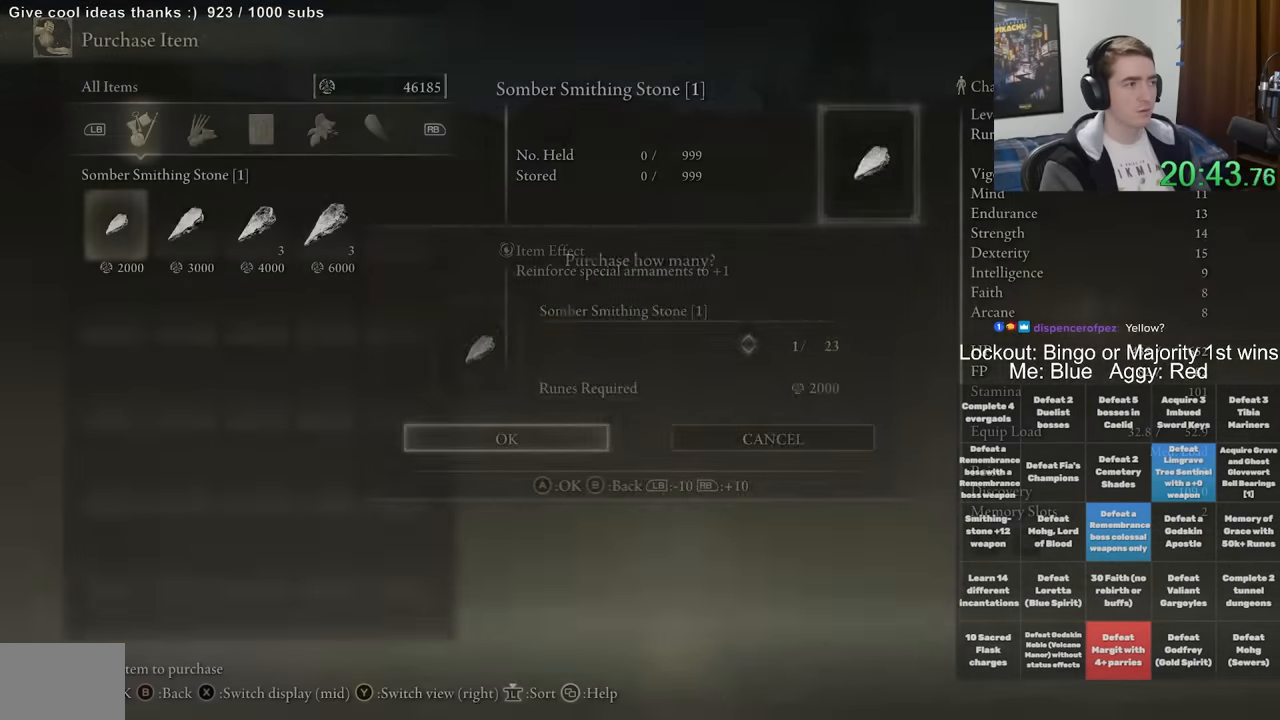
{"buttons": [], "left_stick": "center", "right_stick": "center", "events": []}
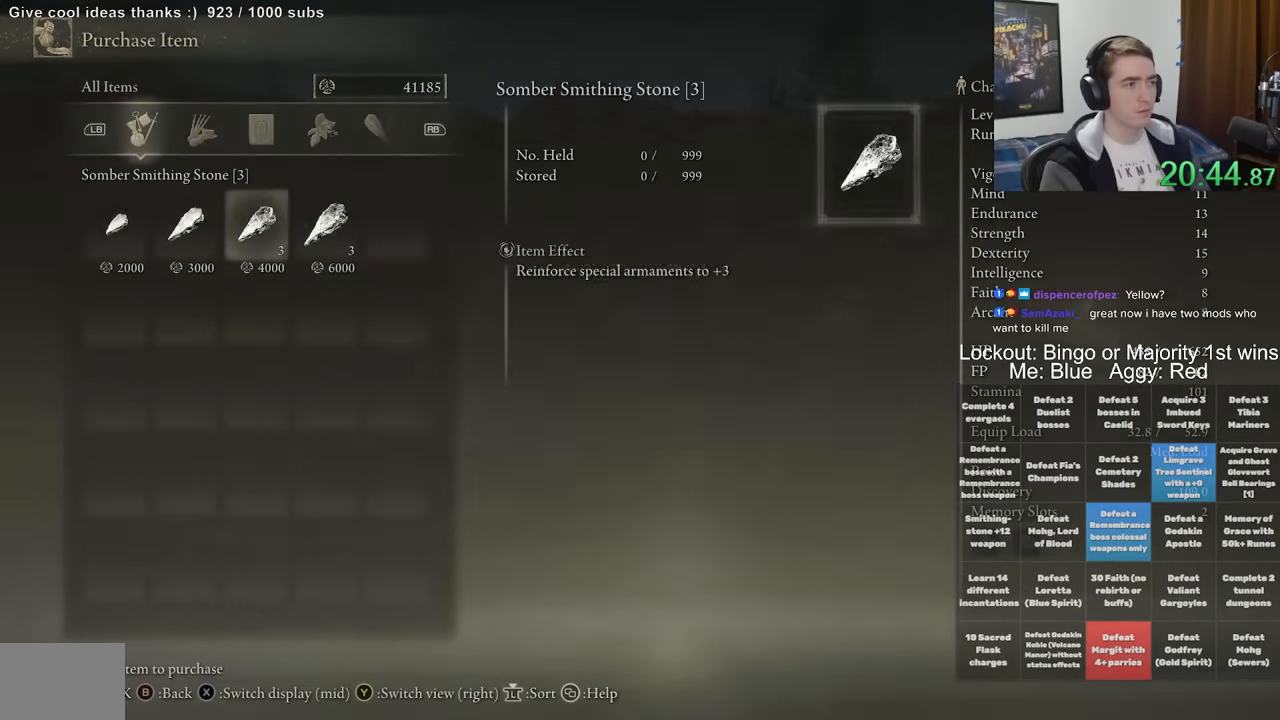
{"buttons": [], "left_stick": "center", "right_stick": "center", "events": [[17, "DPAD_RIGHT", "down"], [67, "DPAD_RIGHT", "up"], [250, "B", "down"], [300, "B", "up"]]}
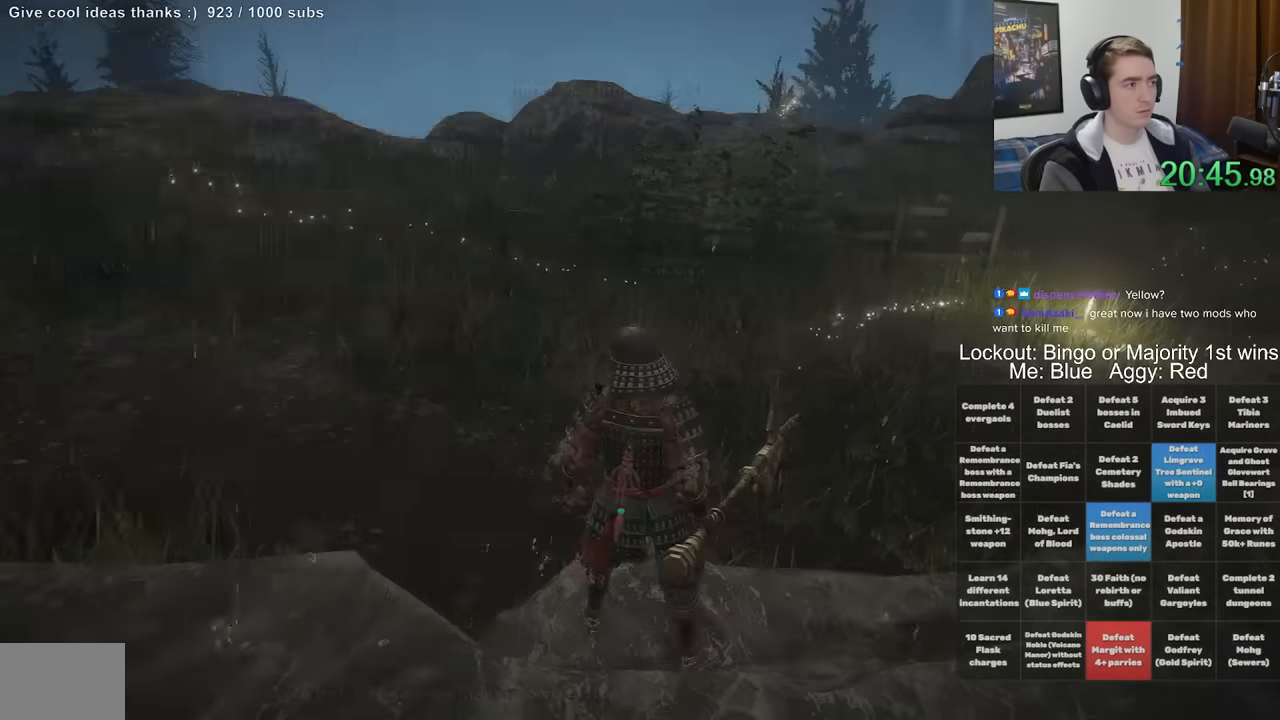
{"buttons": [], "left_stick": "center", "right_stick": "center", "events": []}